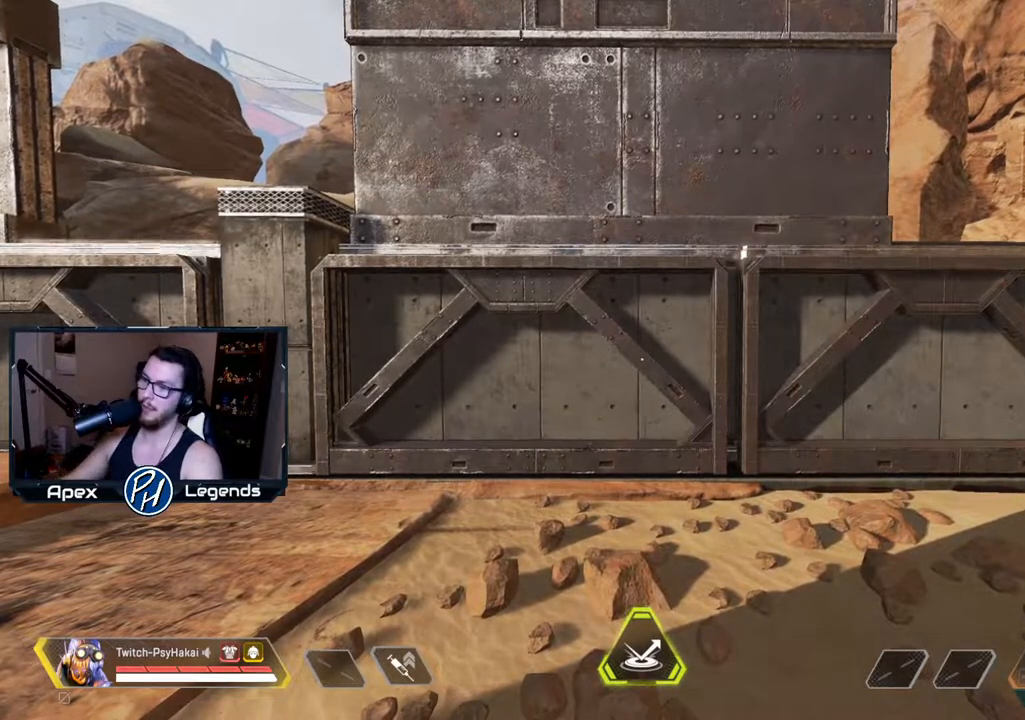
Gameplay with keyboard and mouse; each line is a JSON object with the keys and mouse buttons held at the frame after it. "events" lists presses ("down") and releases ("up") of "1", "2", "3", "4", "5", "a", "alt", "c", "caps_lock", "ctrl", "d", "e", "f", "g", "q", "r", "s", "shift", "space", "t", "tab", "v", "w", "x", "z", "mouse_left" and "mouse_right" between this image and that frame as [ms after this image, input, new state], when the widget could be followed in between. "mouse_left", "mouse_right" = the "left", "right" buttons of the "mouse" list. No other keys are recorded. Not read: mouse_move mouse_wheel.
{"keys": [], "mouse": [], "events": [[300, "w", "down"], [483, "w", "up"]]}
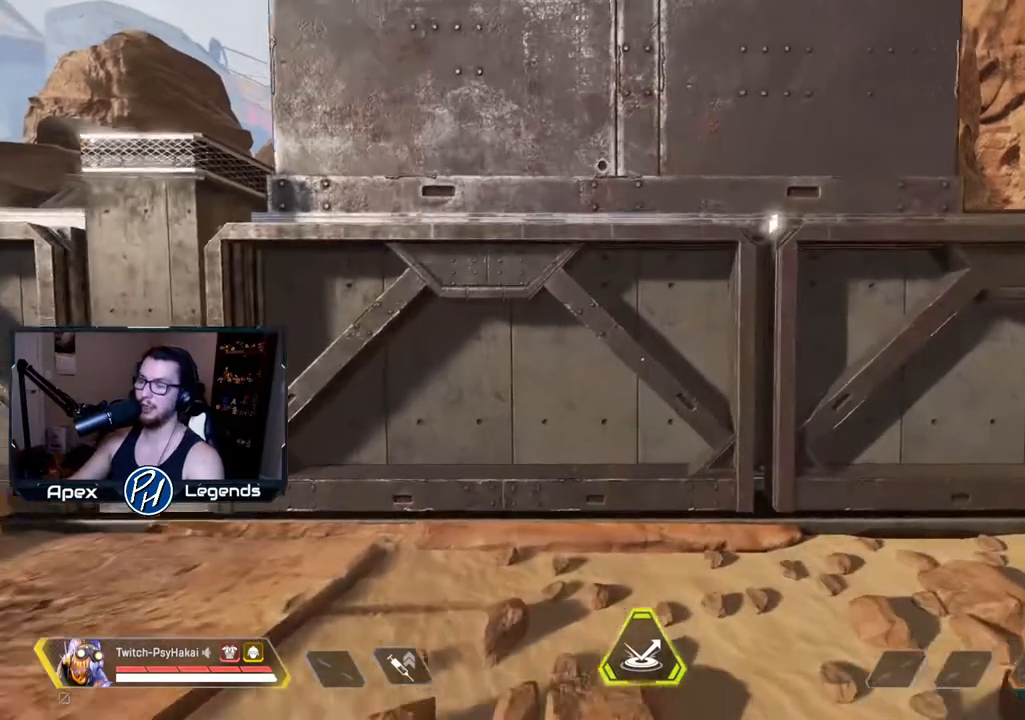
{"keys": [], "mouse": [], "events": []}
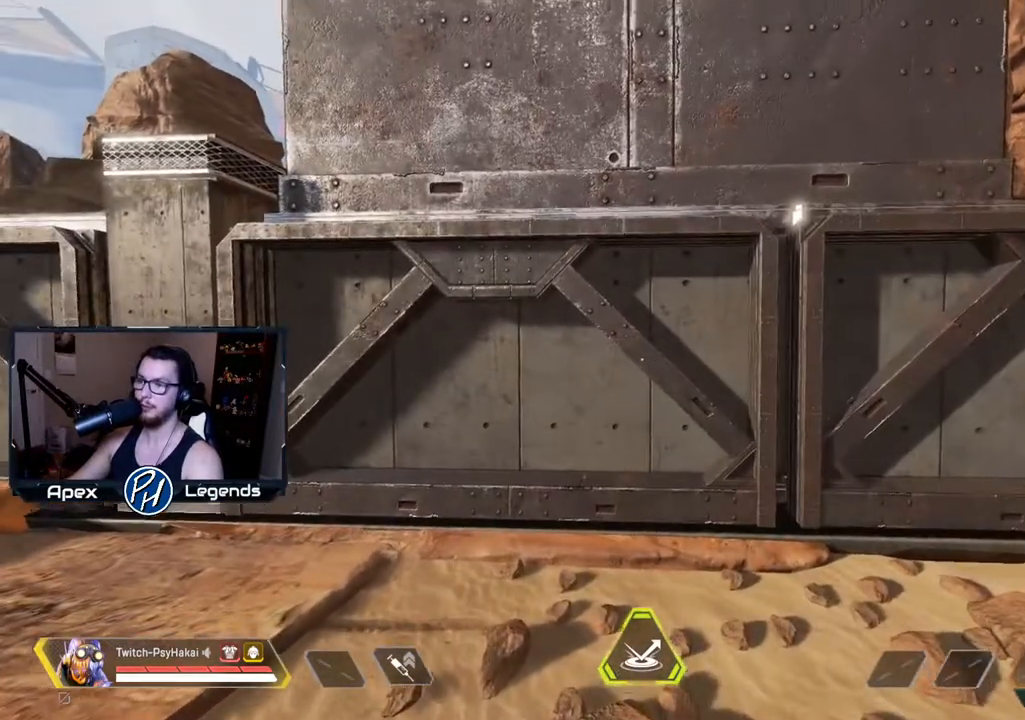
{"keys": [], "mouse": [], "events": []}
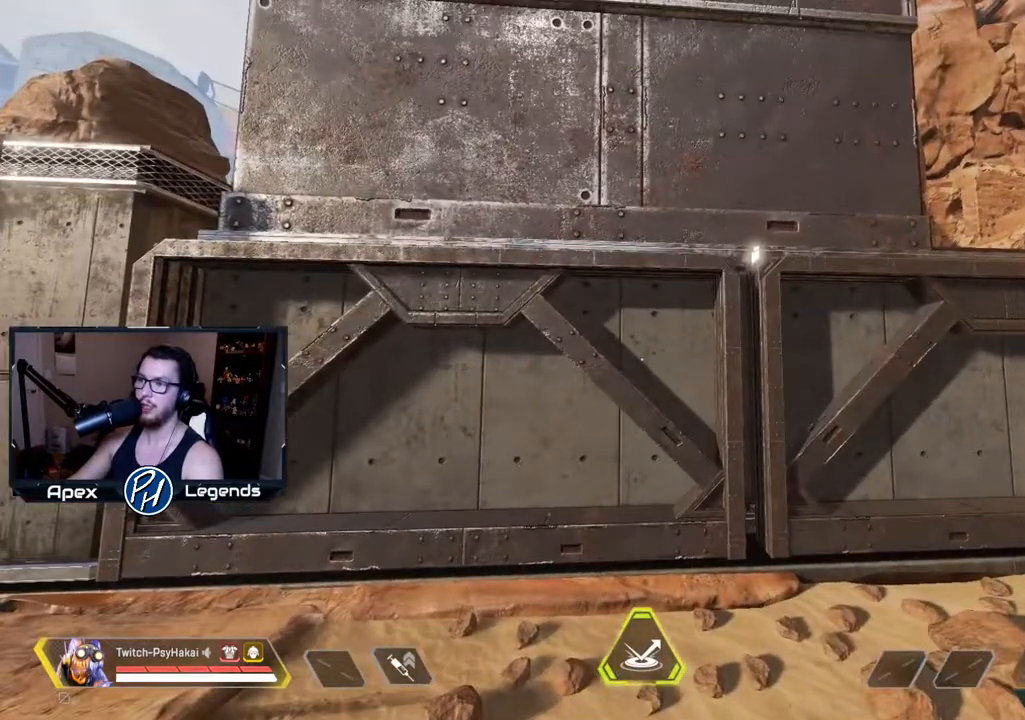
{"keys": [], "mouse": [], "events": []}
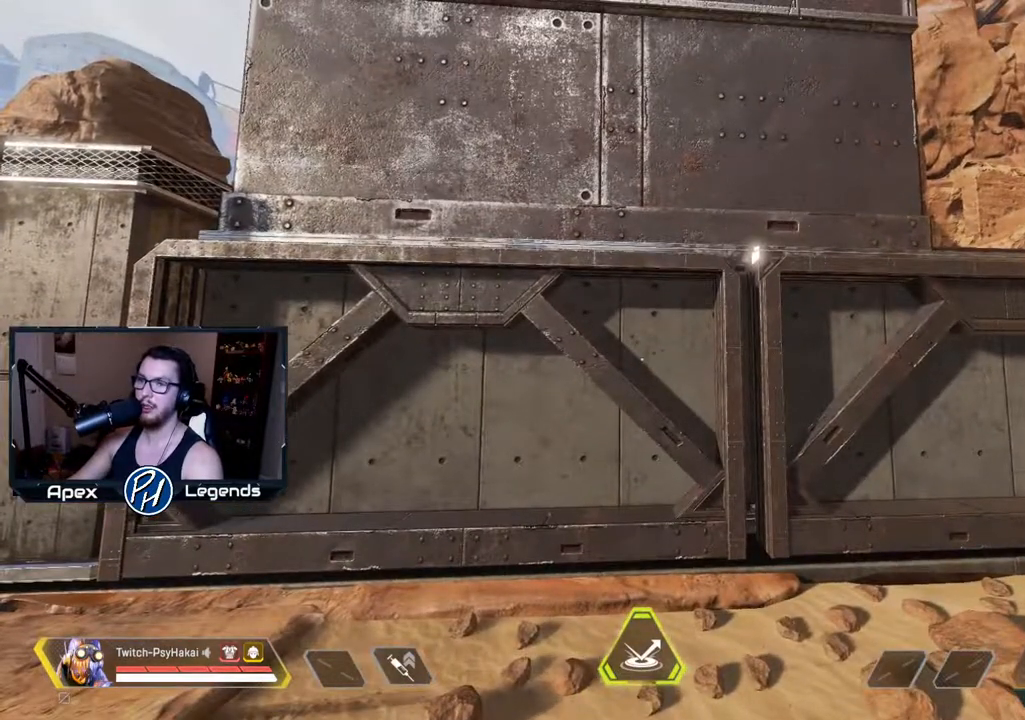
{"keys": ["d"], "mouse": [], "events": [[367, "d", "down"]]}
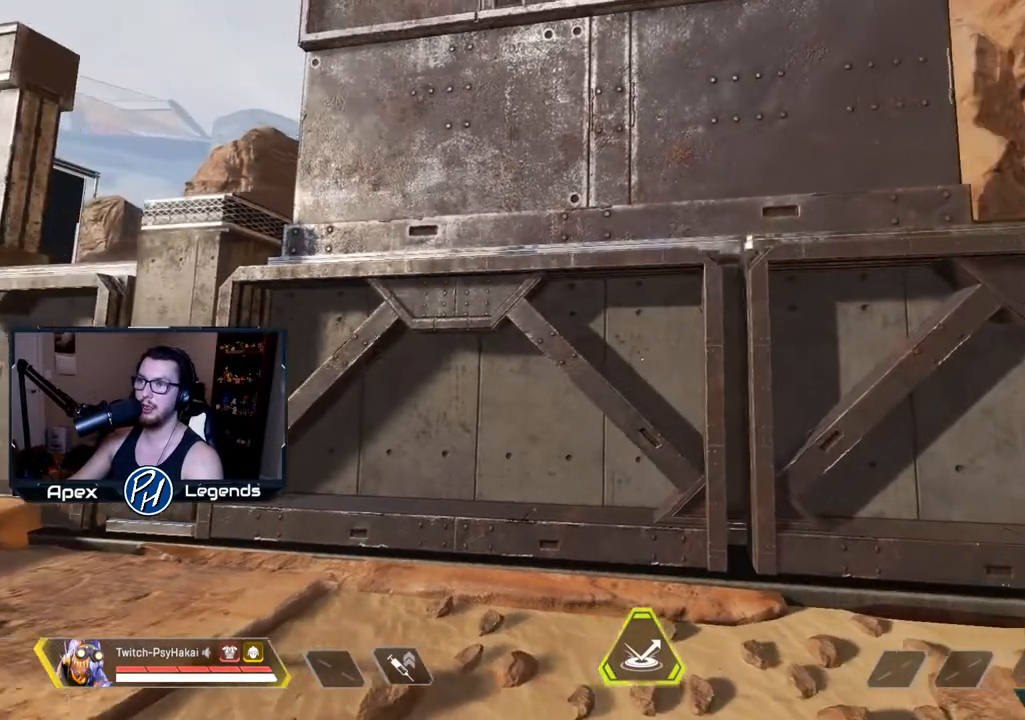
{"keys": ["shift"], "mouse": [], "events": [[33, "a", "down"], [33, "d", "up"], [167, "s", "down"], [267, "d", "down"], [300, "shift", "down"], [350, "a", "up"], [350, "s", "up"], [400, "d", "up"]]}
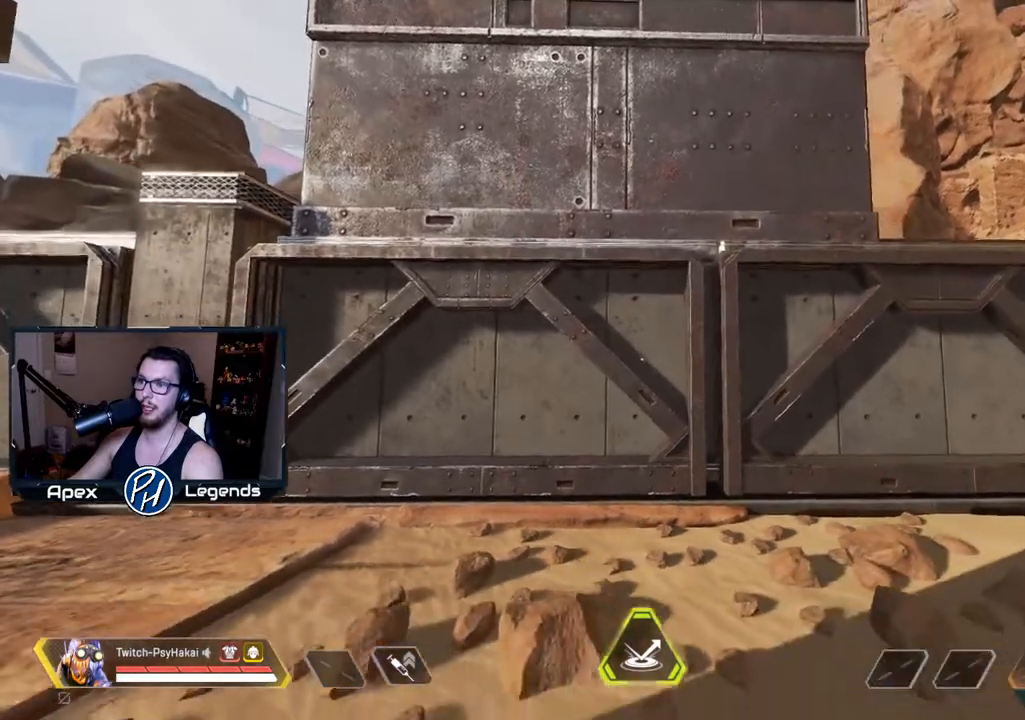
{"keys": [], "mouse": [], "events": [[267, "shift", "up"]]}
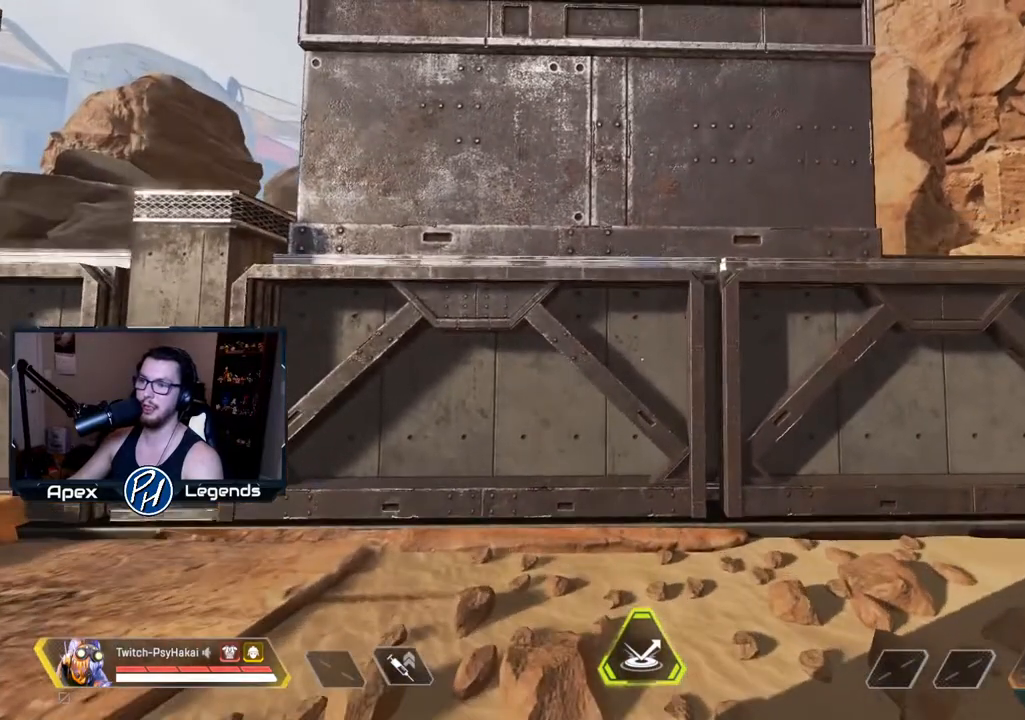
{"keys": [], "mouse": [], "events": [[383, "a", "down"], [483, "a", "up"]]}
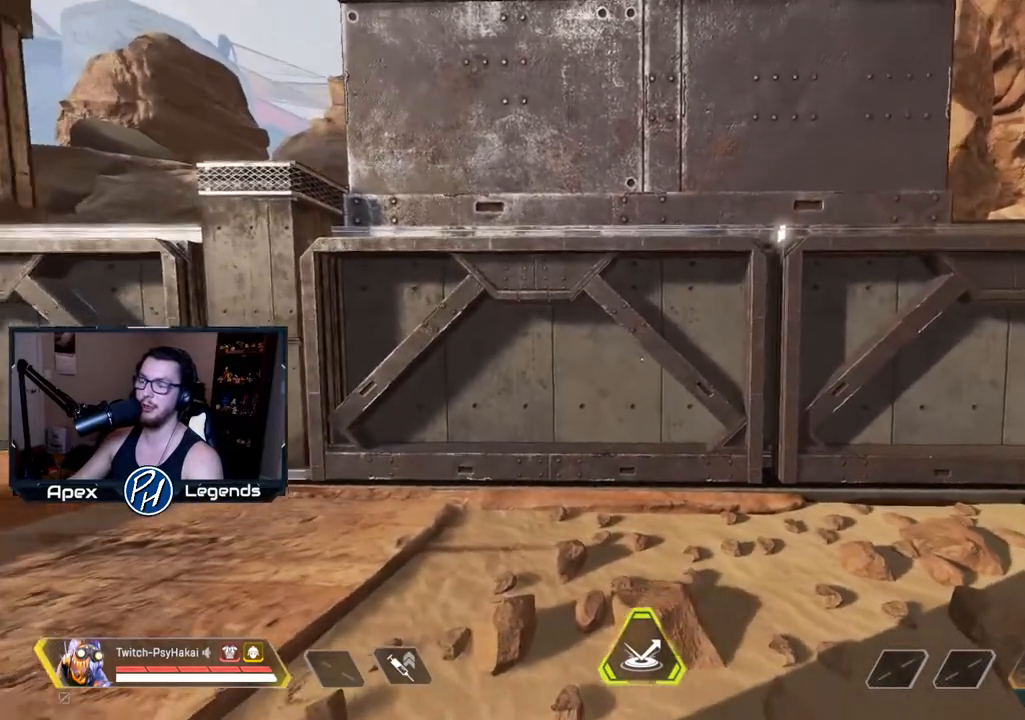
{"keys": [], "mouse": [], "events": []}
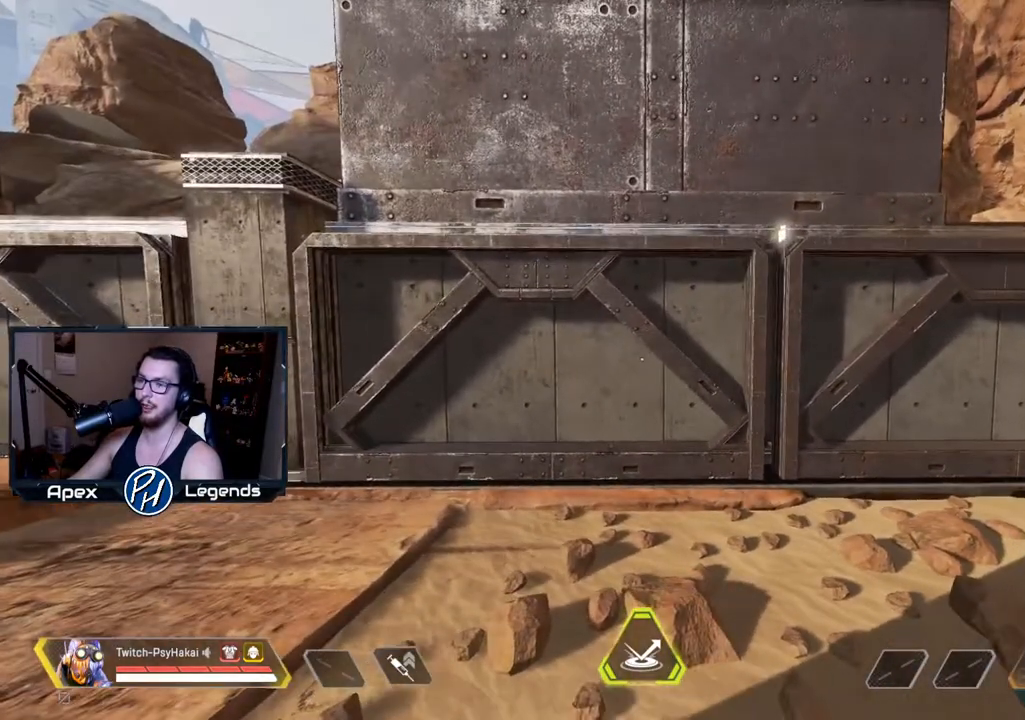
{"keys": [], "mouse": [], "events": []}
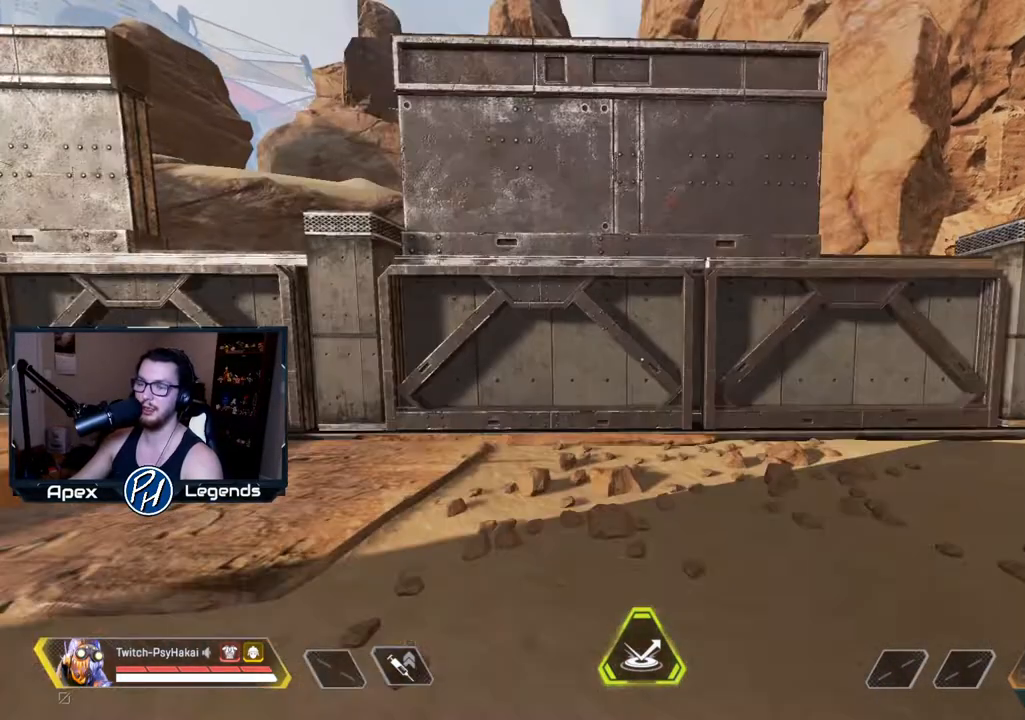
{"keys": [], "mouse": [], "events": []}
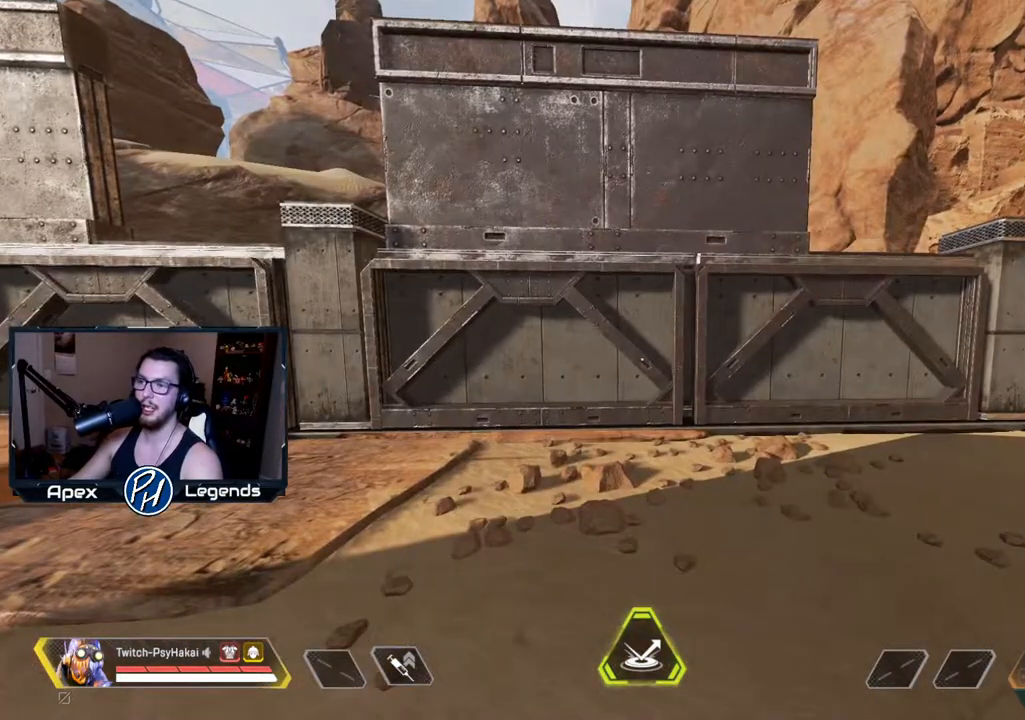
{"keys": ["w"], "mouse": [], "events": [[217, "w", "down"]]}
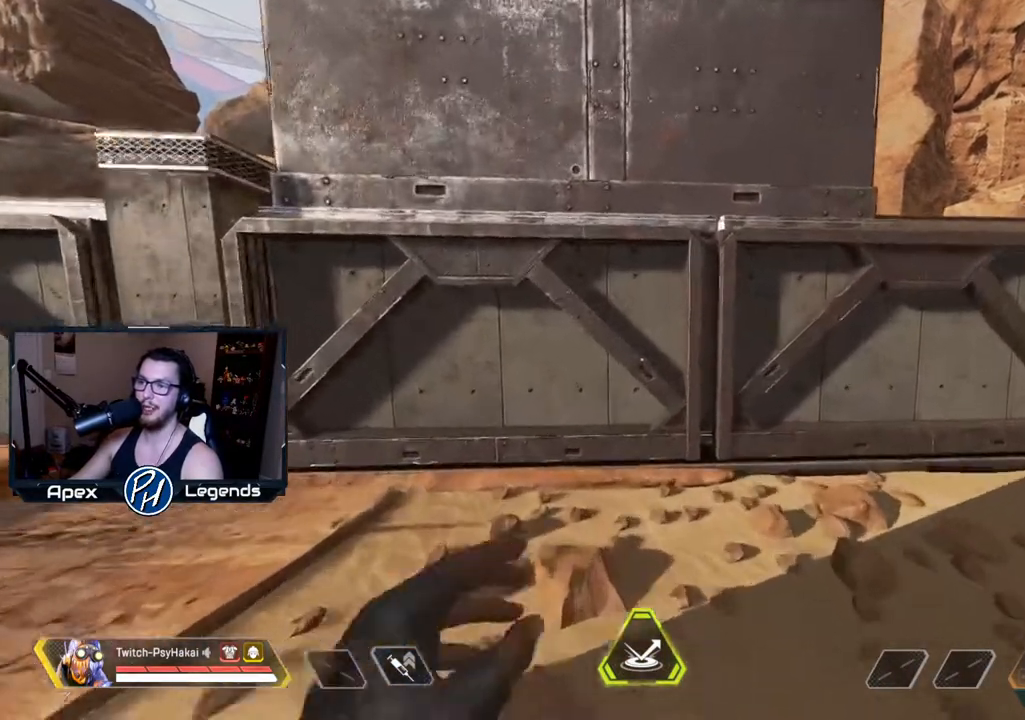
{"keys": [], "mouse": [], "events": [[333, "w", "up"]]}
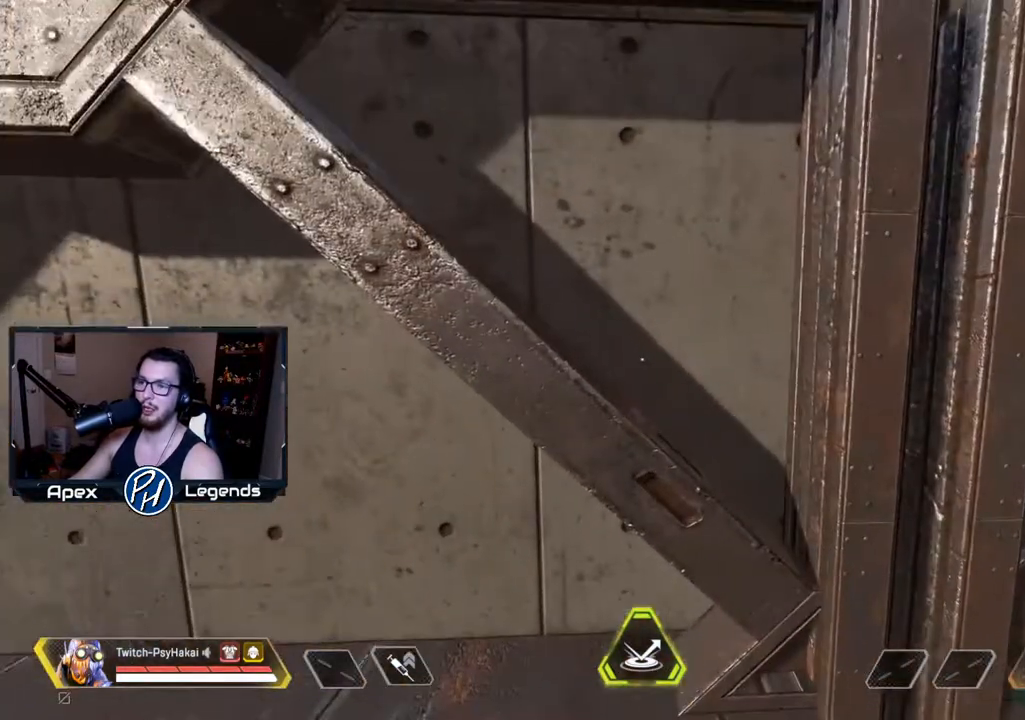
{"keys": [], "mouse": [], "events": []}
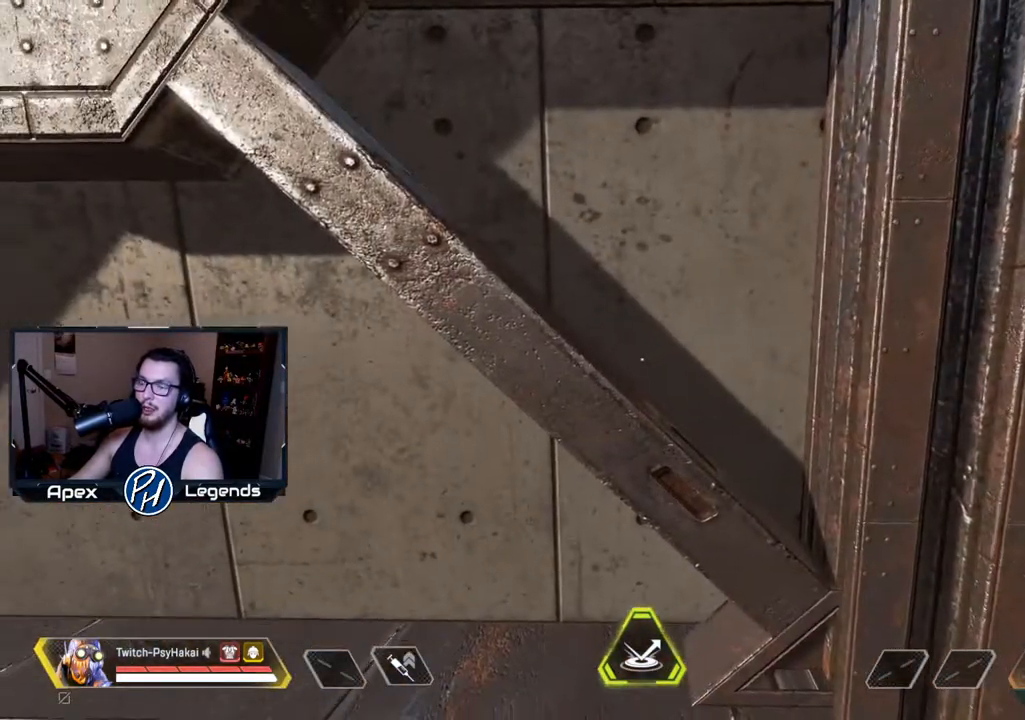
{"keys": [], "mouse": [], "events": []}
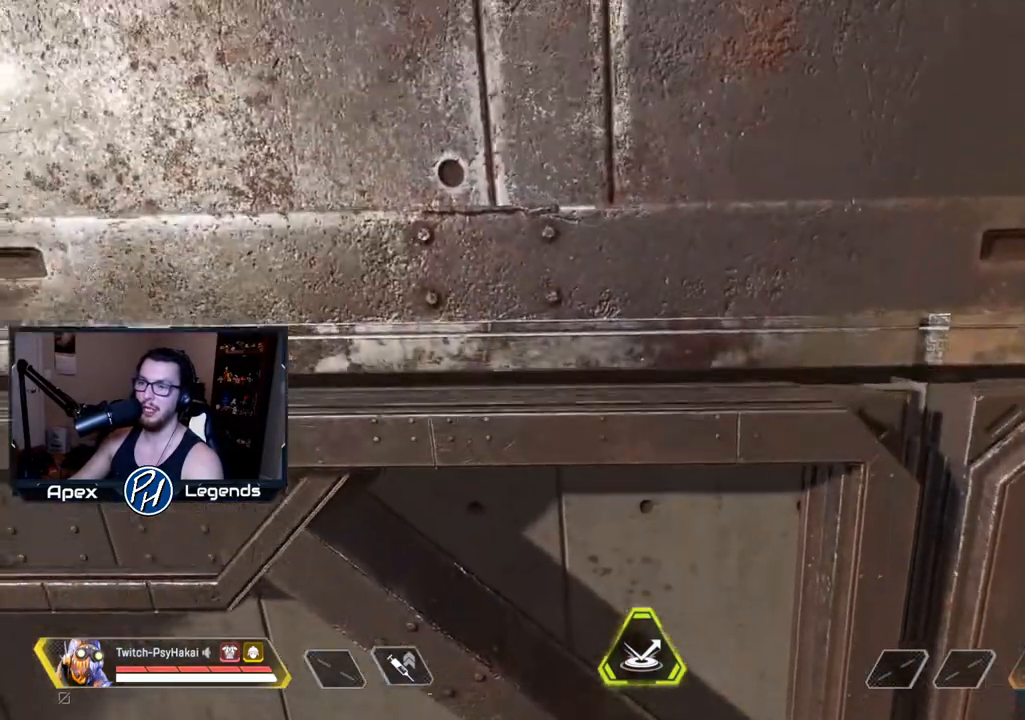
{"keys": [], "mouse": [], "events": []}
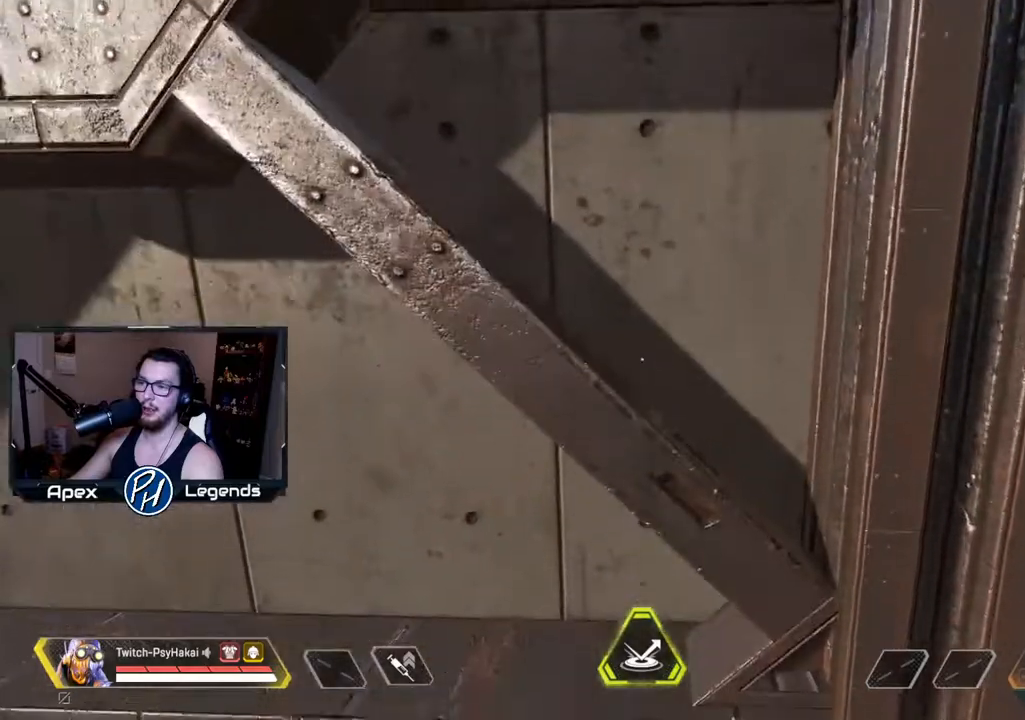
{"keys": [], "mouse": [], "events": []}